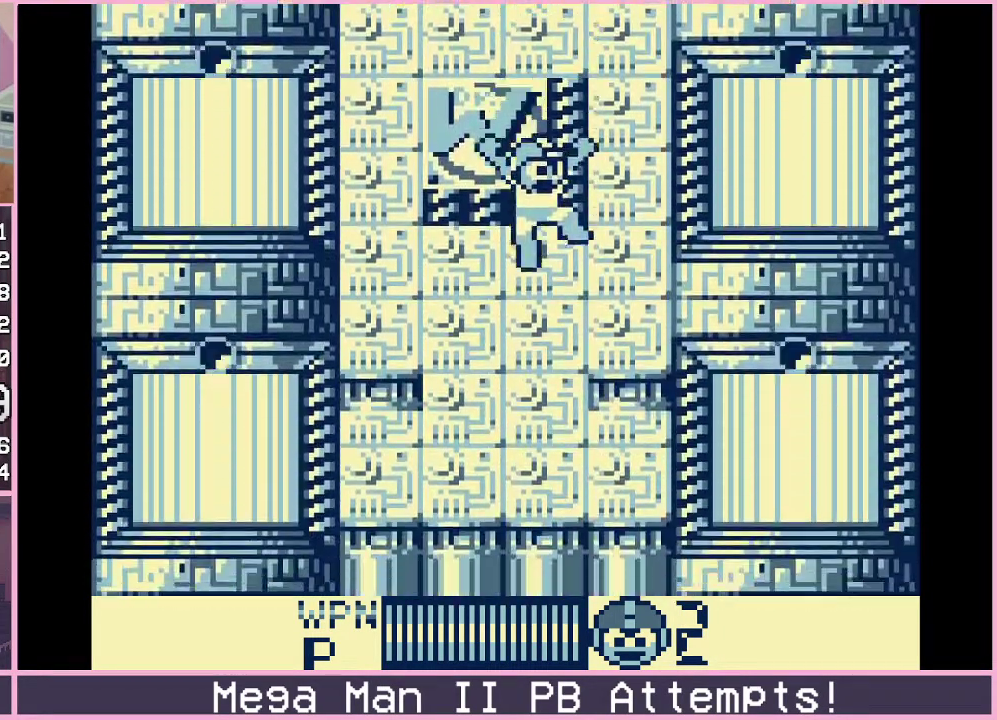
Gameplay with a controller (Xbox layout); each line is a JSON object with the inputs held at the frame after it. "events" lists button and stick changes between this image and that frame as [ms after this image, input, new state], when the widget could be followed in between. Not read: L2 L3 R2 R3.
{"buttons": ["DPAD_LEFT"], "events": [[117, "DPAD_LEFT", "down"], [283, "DPAD_DOWN", "down"], [333, "B", "down"], [383, "B", "up"], [483, "DPAD_DOWN", "up"]]}
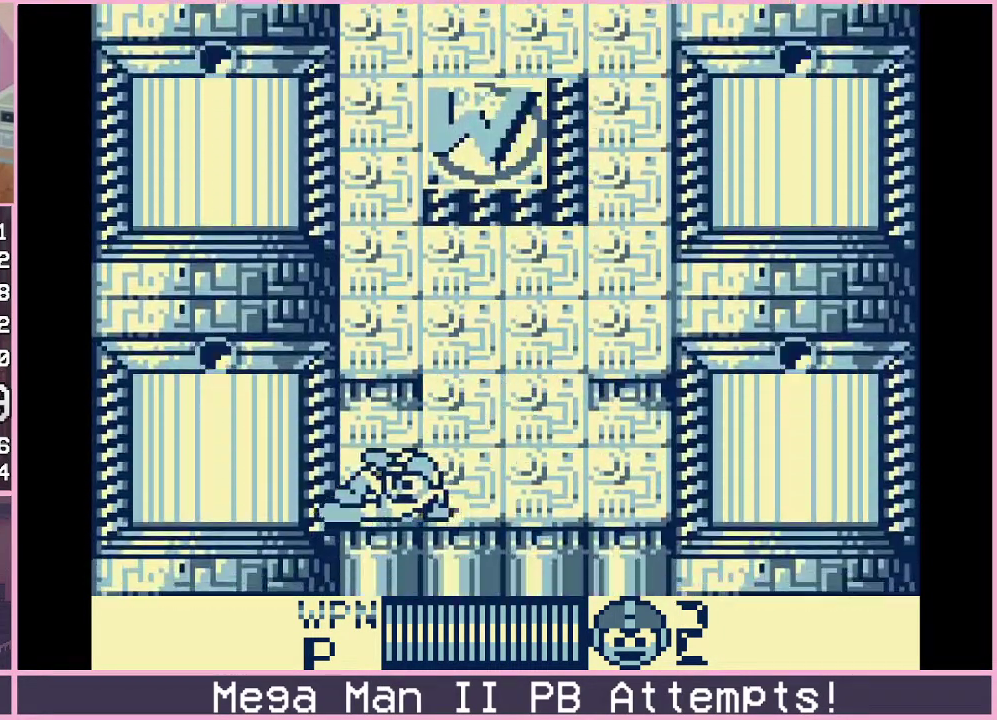
{"buttons": [], "events": [[500, "DPAD_LEFT", "up"]]}
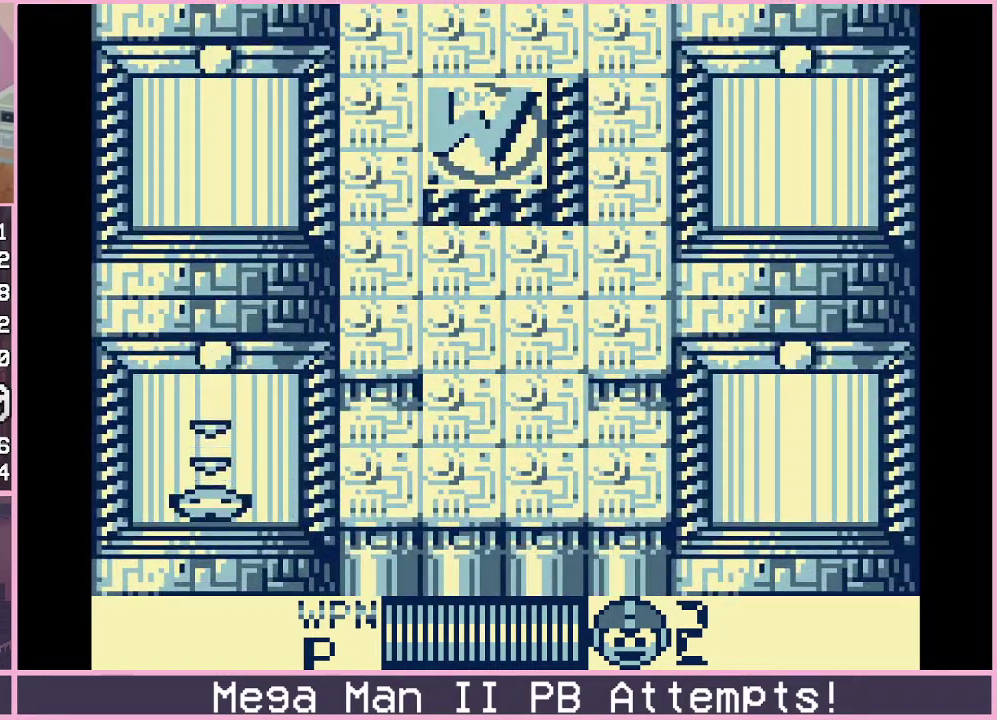
{"buttons": [], "events": []}
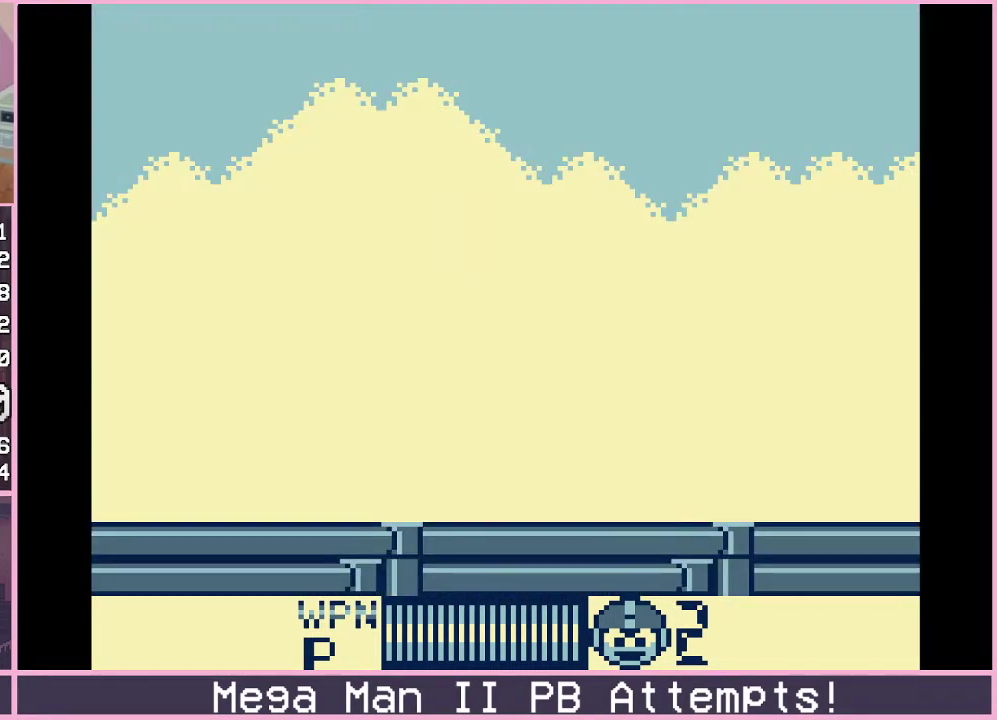
{"buttons": [], "events": []}
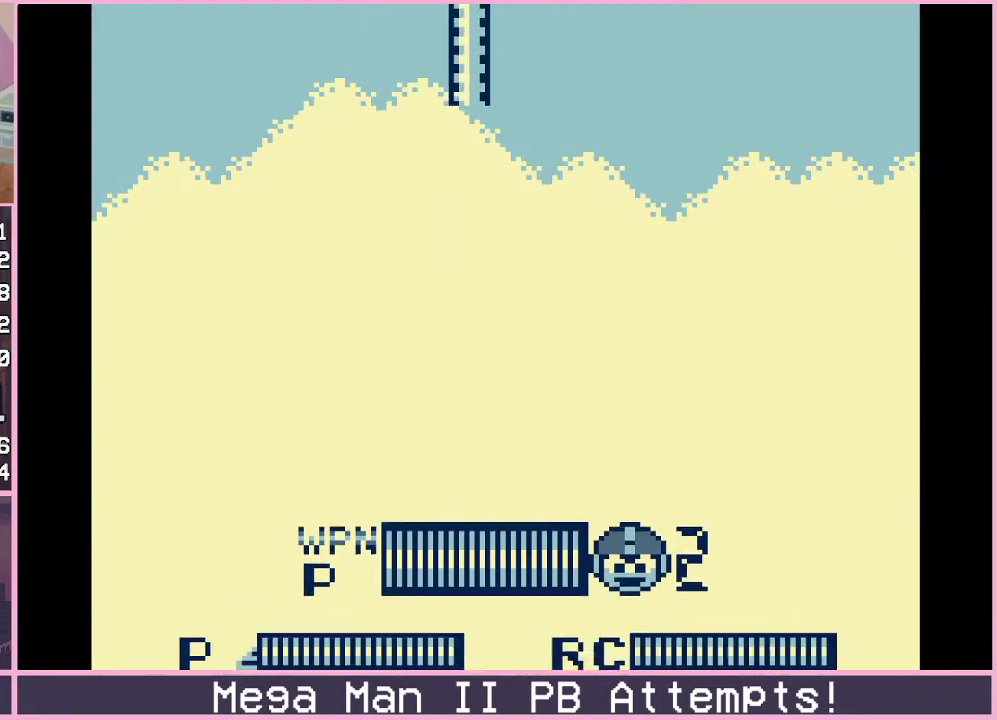
{"buttons": ["DPAD_UP"], "events": [[300, "DPAD_LEFT", "down"], [350, "DPAD_LEFT", "up"], [500, "DPAD_UP", "down"]]}
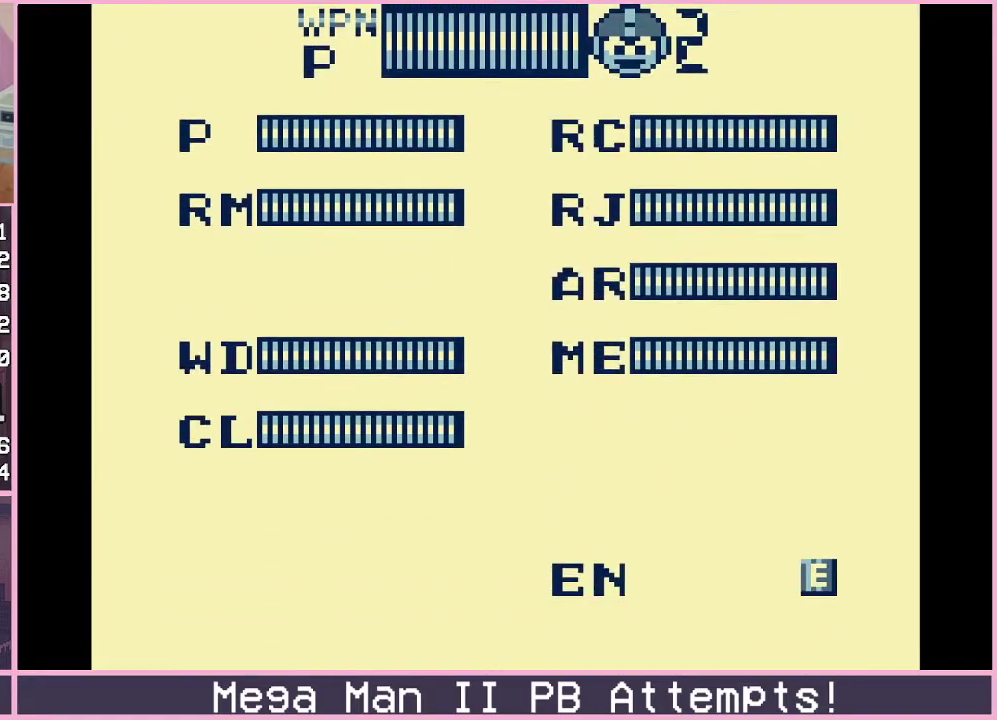
{"buttons": [], "events": [[33, "DPAD_UP", "up"], [150, "DPAD_UP", "down"], [250, "DPAD_UP", "up"]]}
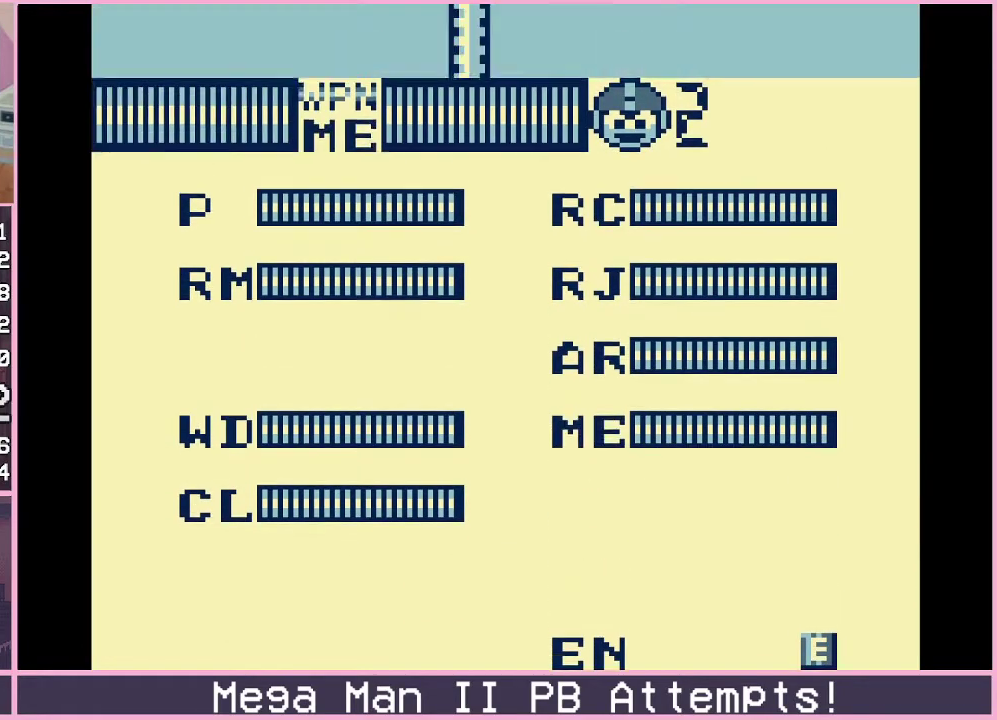
{"buttons": [], "events": []}
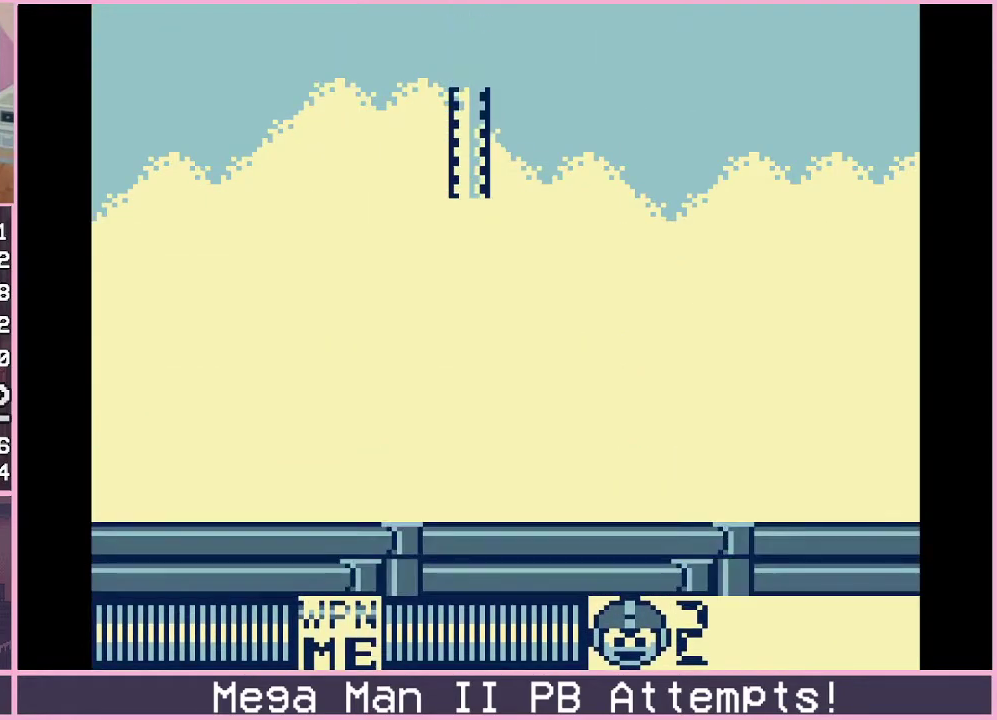
{"buttons": ["DPAD_DOWN", "DPAD_RIGHT"], "events": [[433, "DPAD_RIGHT", "down"], [467, "DPAD_DOWN", "down"]]}
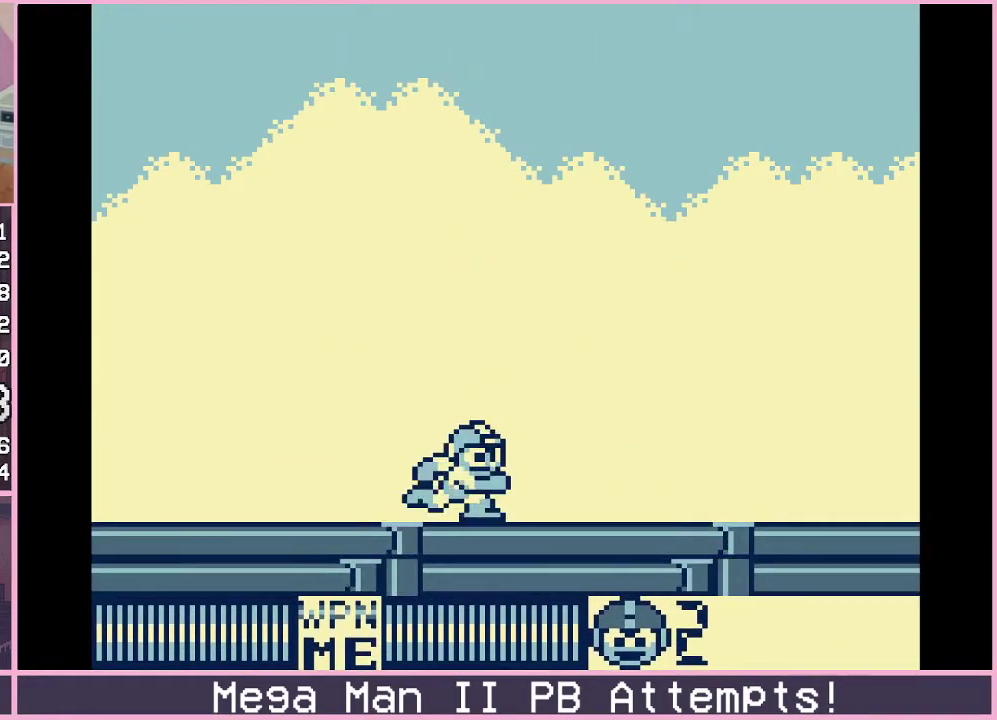
{"buttons": ["DPAD_DOWN", "DPAD_RIGHT"], "events": [[17, "B", "down"], [100, "B", "up"]]}
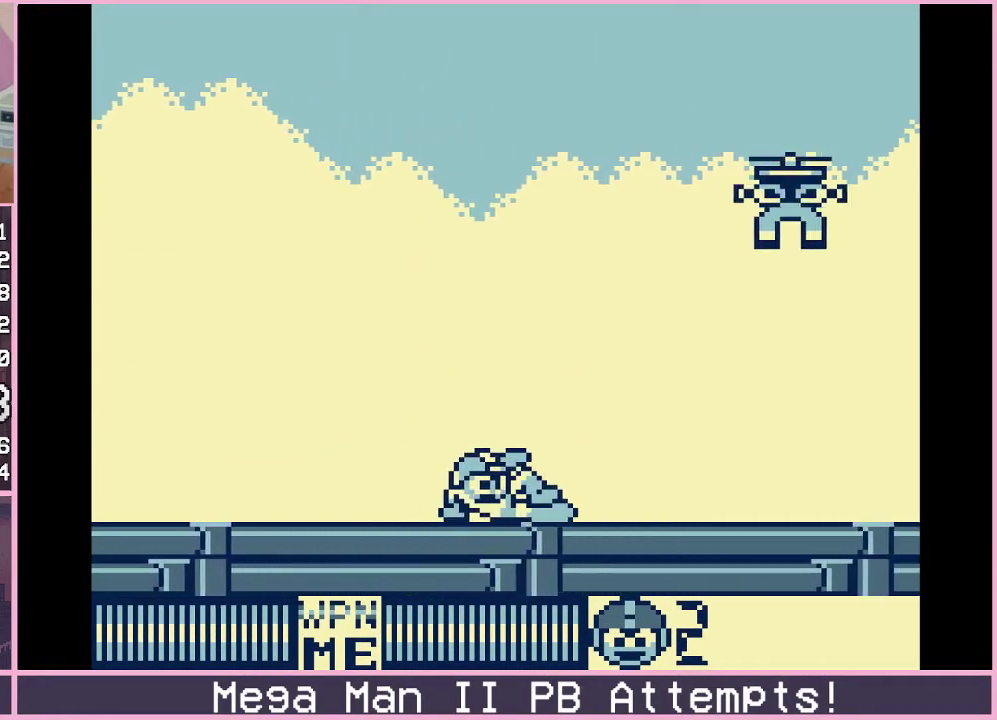
{"buttons": ["DPAD_DOWN", "DPAD_RIGHT"], "events": [[83, "B", "down"], [133, "B", "up"]]}
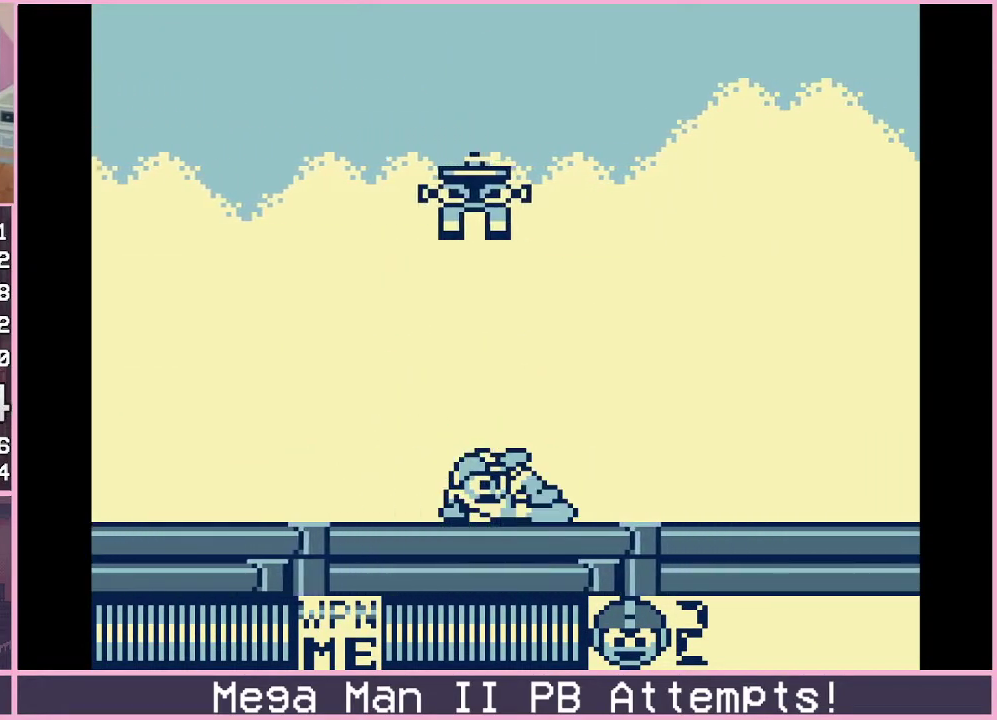
{"buttons": ["DPAD_RIGHT"], "events": [[317, "DPAD_DOWN", "up"], [333, "DPAD_RIGHT", "up"], [433, "DPAD_RIGHT", "down"]]}
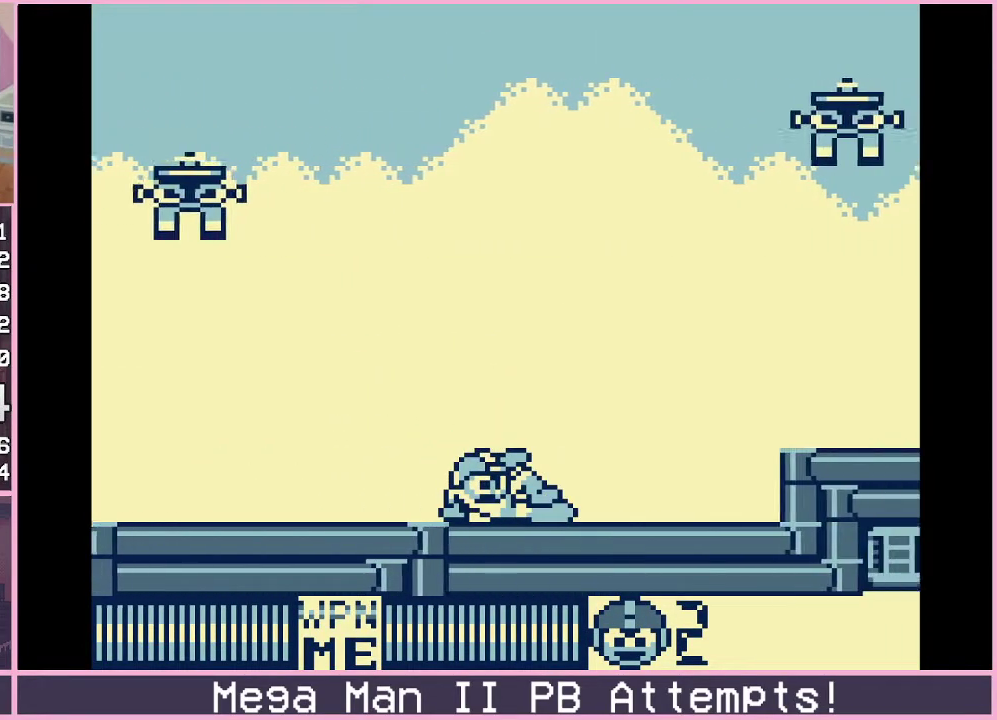
{"buttons": ["B", "DPAD_RIGHT"], "events": [[250, "B", "down"]]}
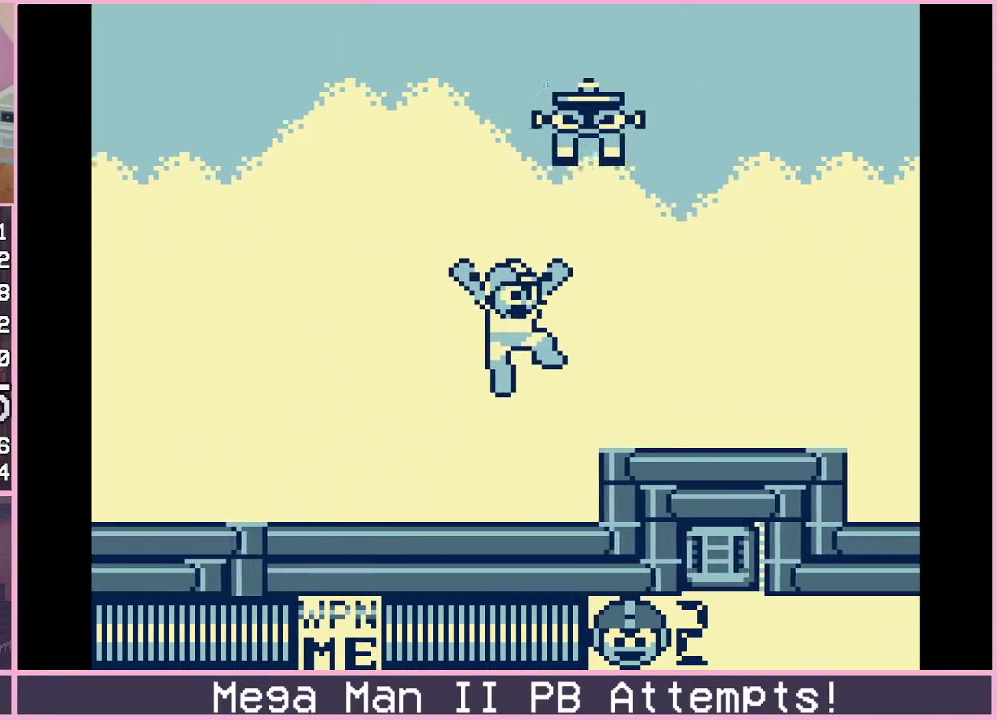
{"buttons": ["DPAD_RIGHT"], "events": [[433, "B", "up"]]}
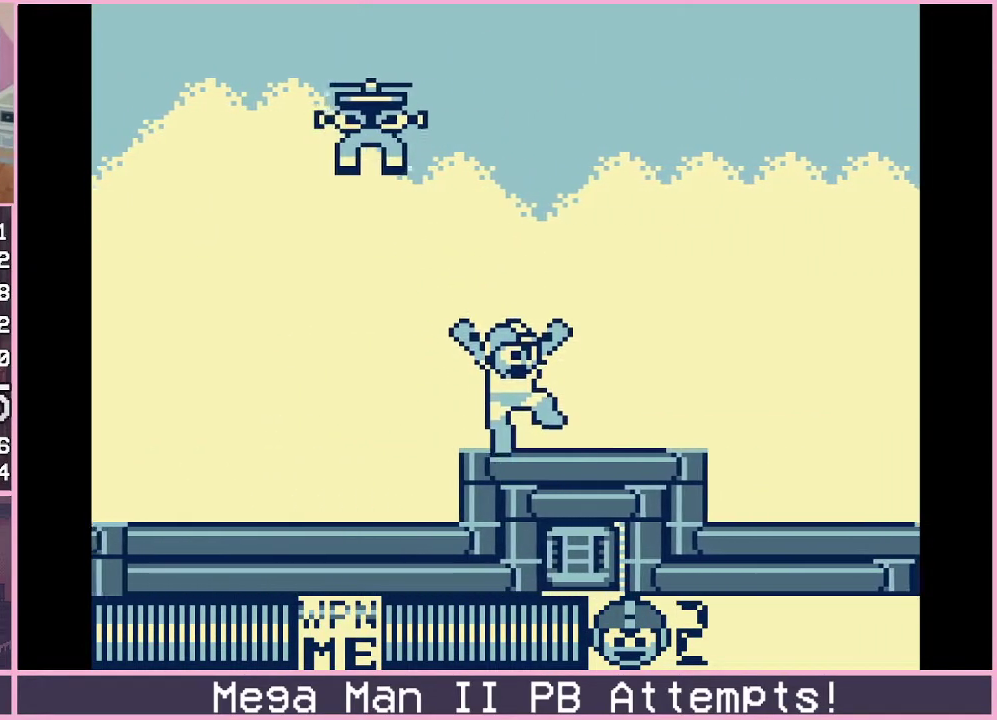
{"buttons": ["DPAD_UP", "DPAD_RIGHT"], "events": [[17, "DPAD_DOWN", "down"], [67, "B", "down"], [167, "B", "up"], [167, "DPAD_DOWN", "up"], [233, "DPAD_UP", "down"]]}
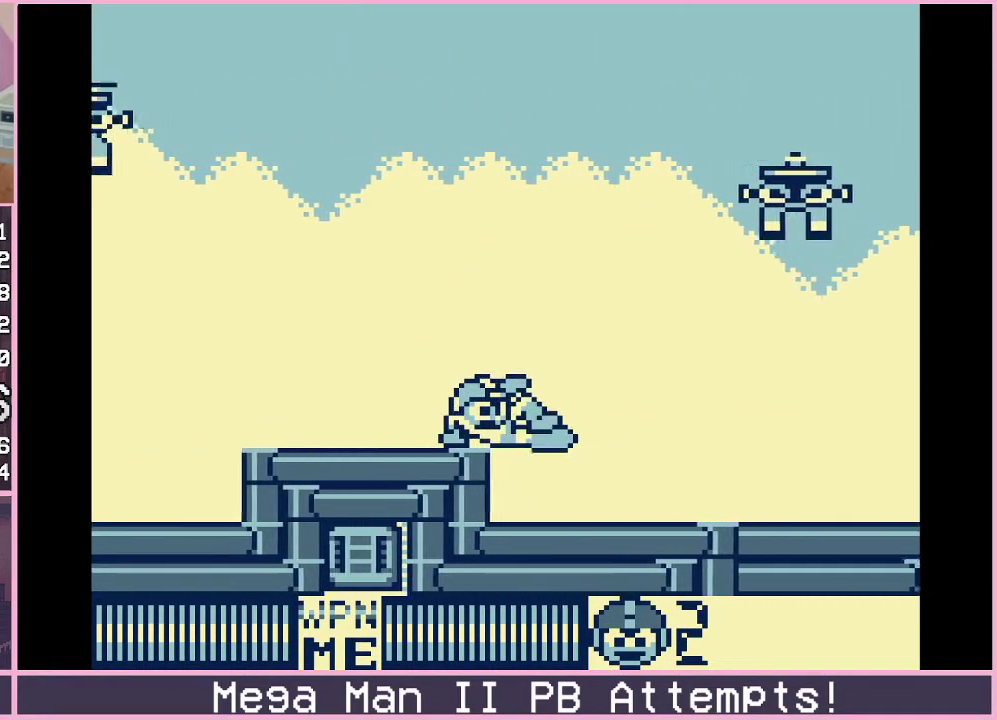
{"buttons": ["DPAD_DOWN", "DPAD_RIGHT"], "events": [[67, "A", "down"], [167, "A", "up"], [217, "DPAD_DOWN", "down"], [217, "DPAD_UP", "up"], [283, "B", "down"], [333, "B", "up"]]}
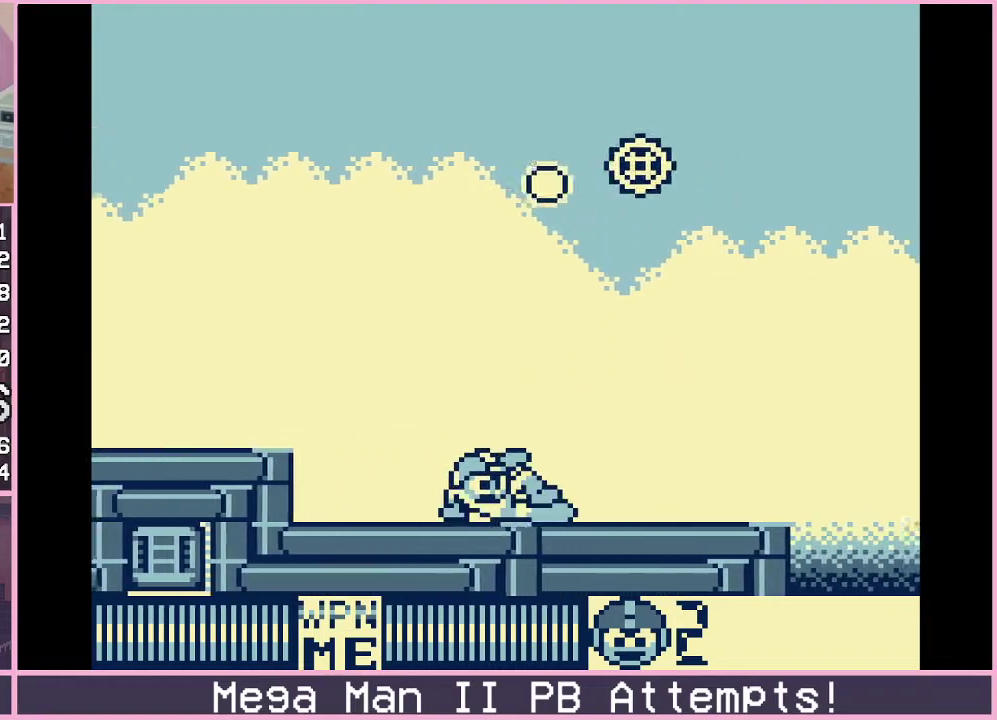
{"buttons": ["DPAD_RIGHT"], "events": [[33, "DPAD_DOWN", "up"]]}
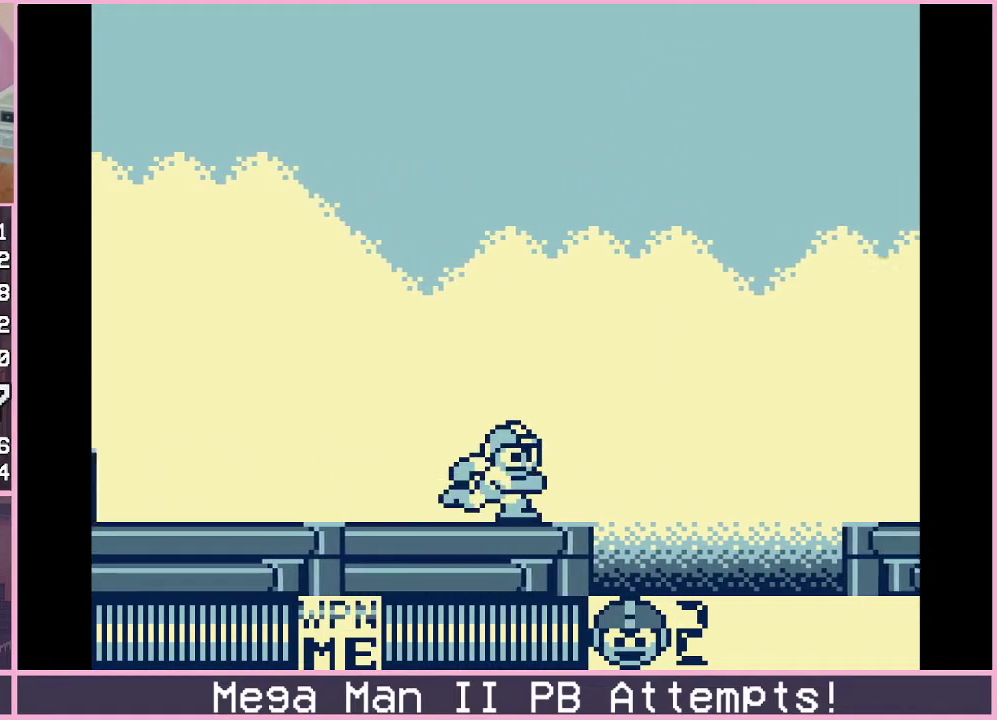
{"buttons": ["B", "DPAD_UP", "DPAD_RIGHT"], "events": [[300, "B", "down"], [367, "DPAD_UP", "down"]]}
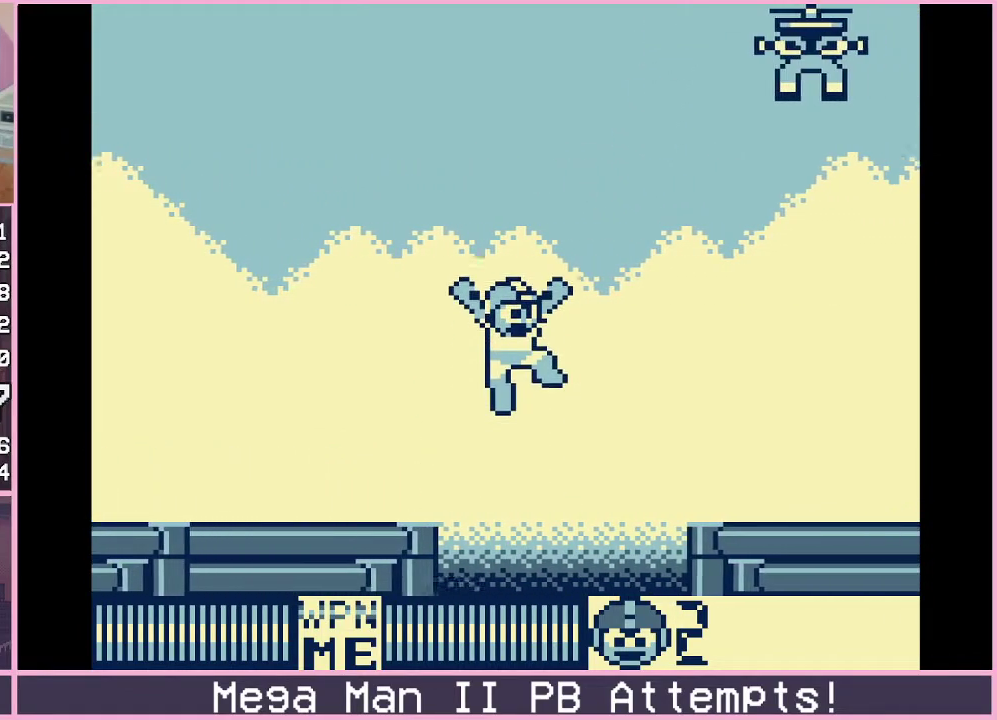
{"buttons": ["DPAD_DOWN", "DPAD_RIGHT"], "events": [[67, "A", "down"], [233, "B", "up"], [333, "A", "up"], [467, "DPAD_UP", "up"], [483, "DPAD_DOWN", "down"]]}
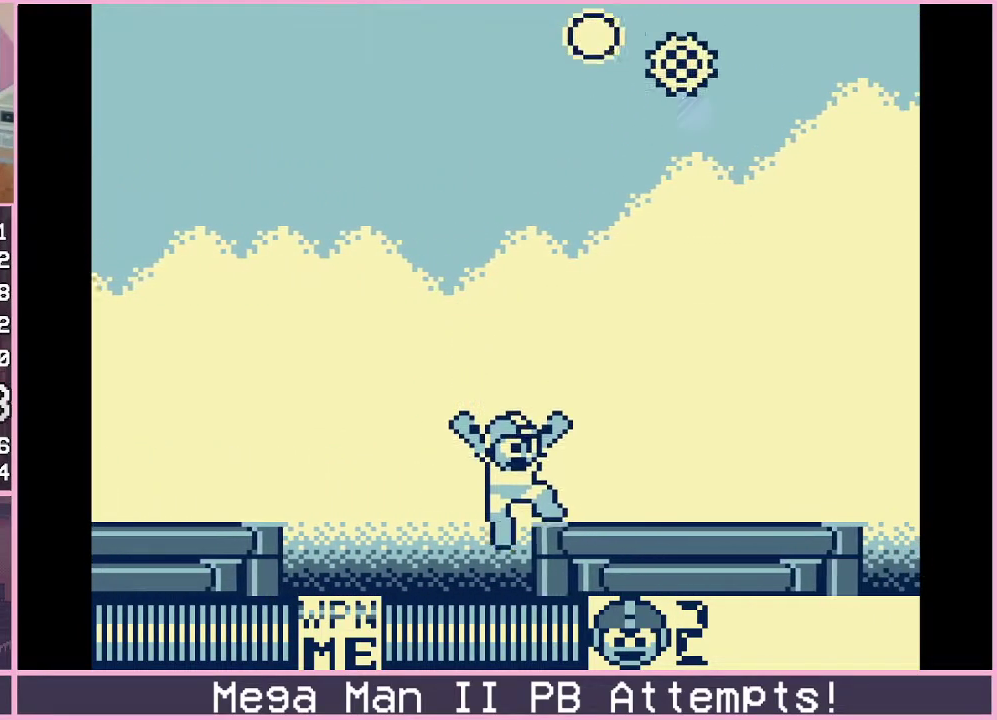
{"buttons": ["DPAD_UP", "DPAD_RIGHT"], "events": [[33, "B", "down"], [100, "DPAD_DOWN", "up"], [133, "B", "up"], [167, "DPAD_UP", "down"]]}
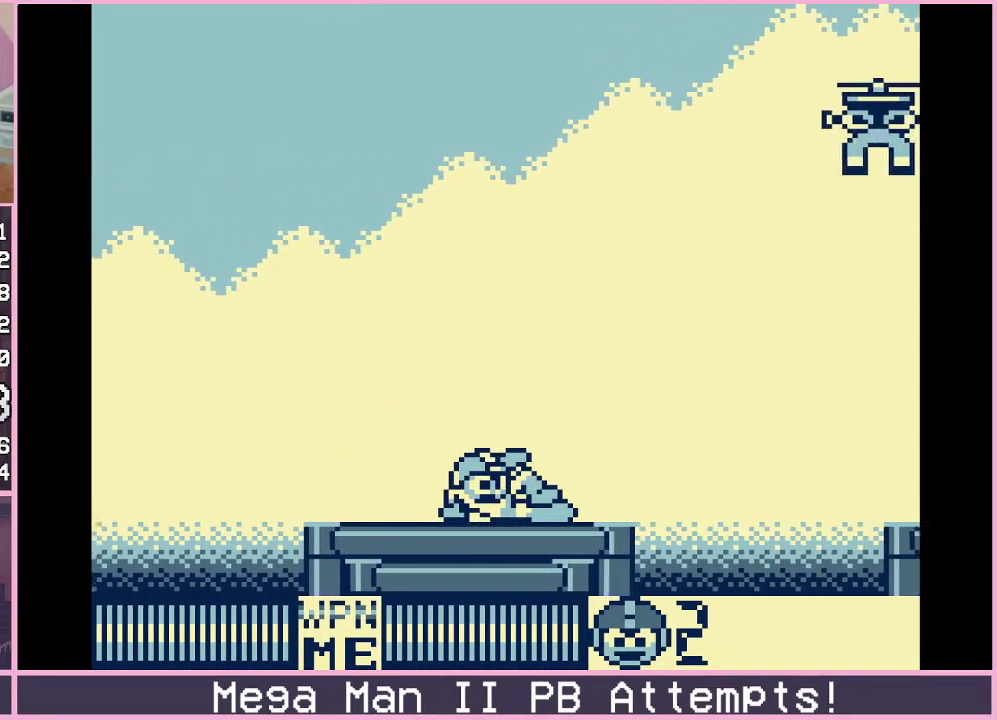
{"buttons": ["B", "DPAD_UP", "DPAD_RIGHT"], "events": [[67, "A", "down"], [233, "A", "up"], [417, "B", "down"]]}
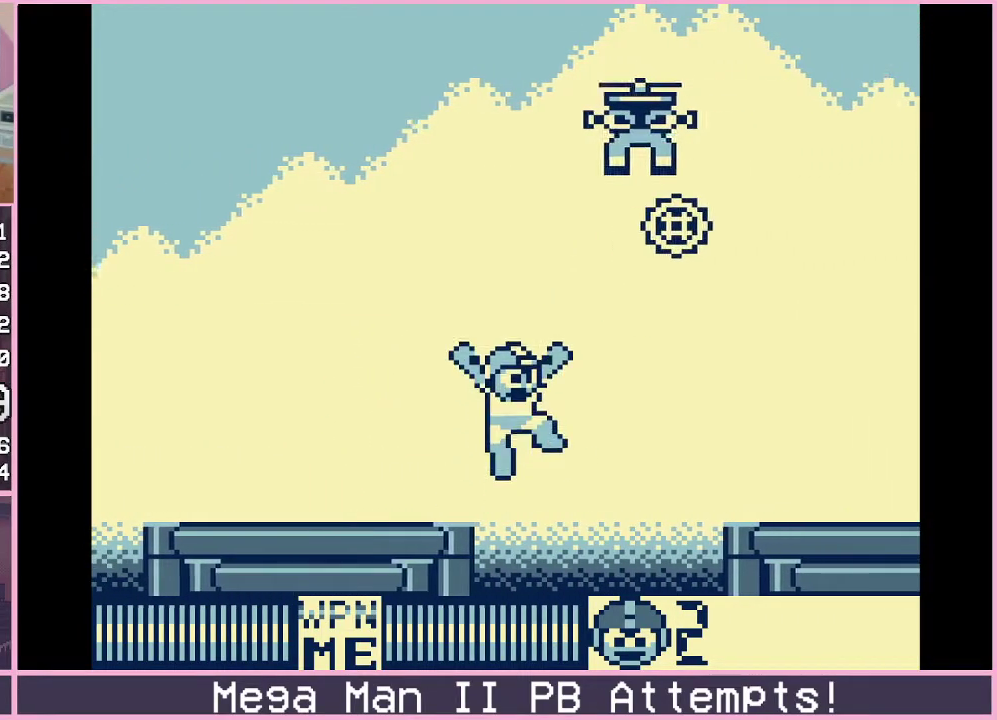
{"buttons": ["B", "DPAD_UP", "DPAD_RIGHT"], "events": []}
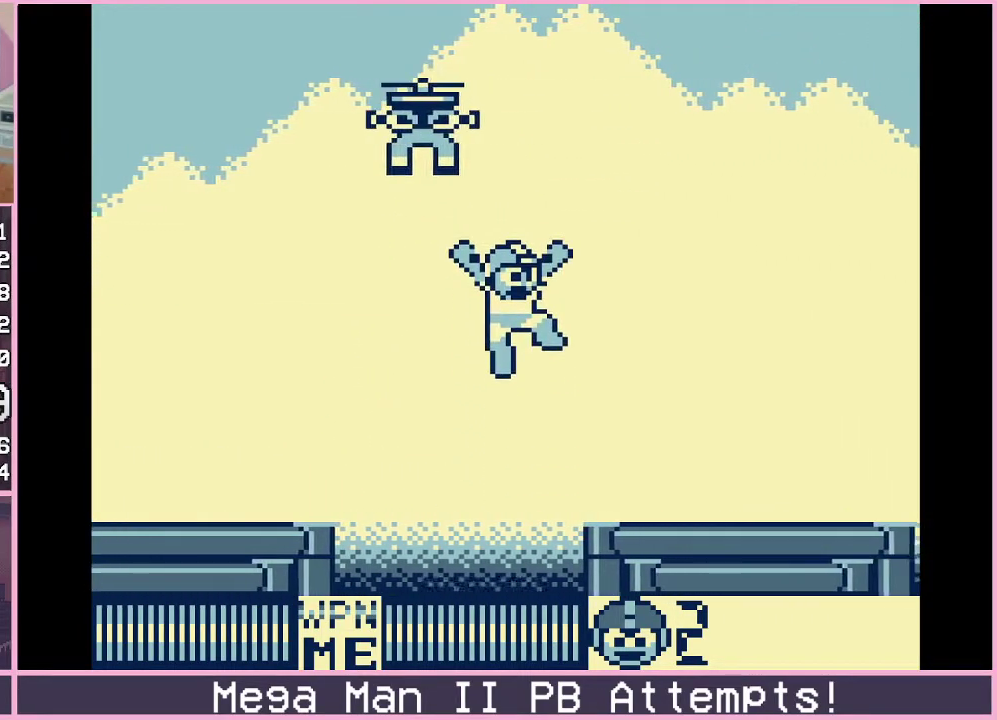
{"buttons": ["DPAD_UP", "DPAD_RIGHT"], "events": [[50, "B", "up"], [317, "A", "down"], [417, "A", "up"]]}
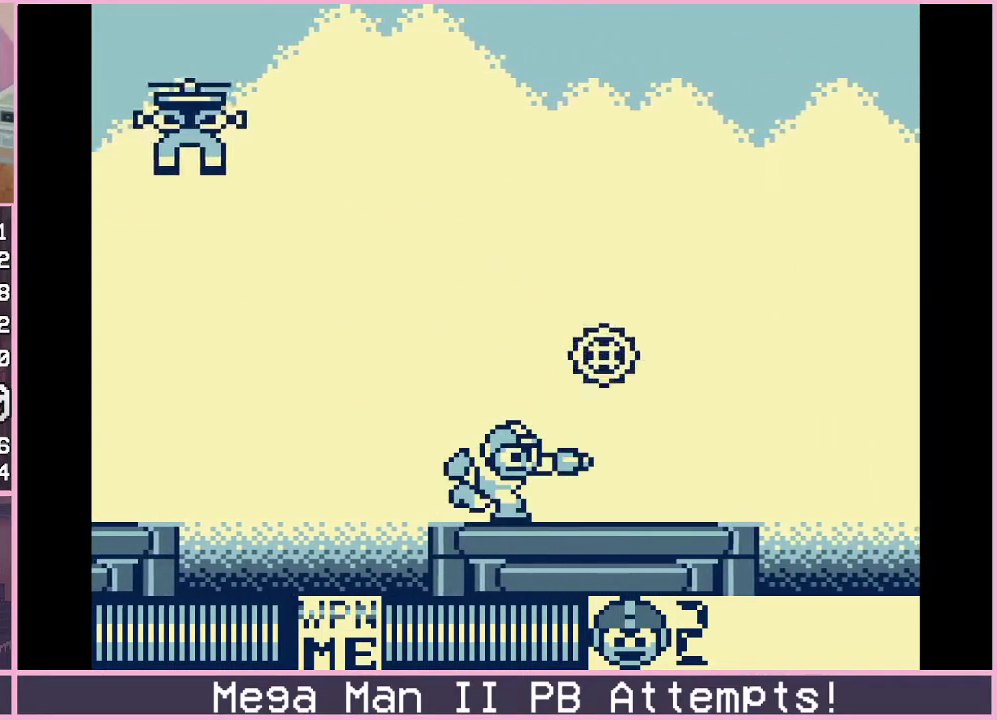
{"buttons": ["DPAD_LEFT"], "events": [[33, "DPAD_DOWN", "down"], [33, "DPAD_UP", "up"], [50, "B", "down"], [133, "B", "up"], [150, "DPAD_DOWN", "up"], [167, "DPAD_RIGHT", "up"], [433, "DPAD_LEFT", "down"]]}
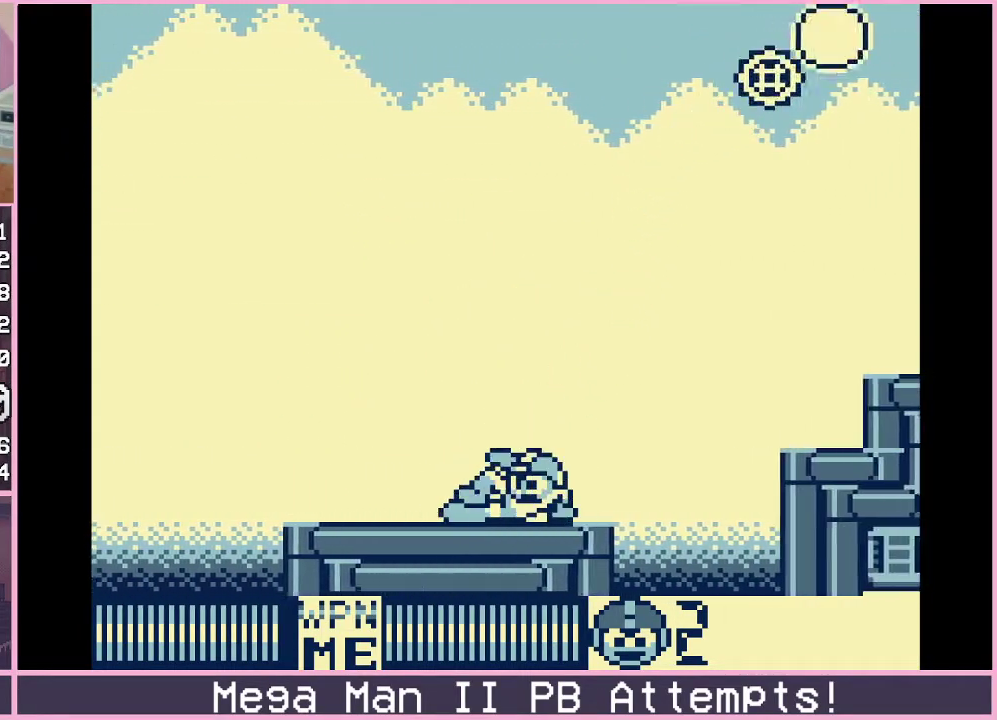
{"buttons": ["B", "DPAD_RIGHT"], "events": [[50, "DPAD_LEFT", "up"], [117, "DPAD_RIGHT", "down"], [467, "B", "down"]]}
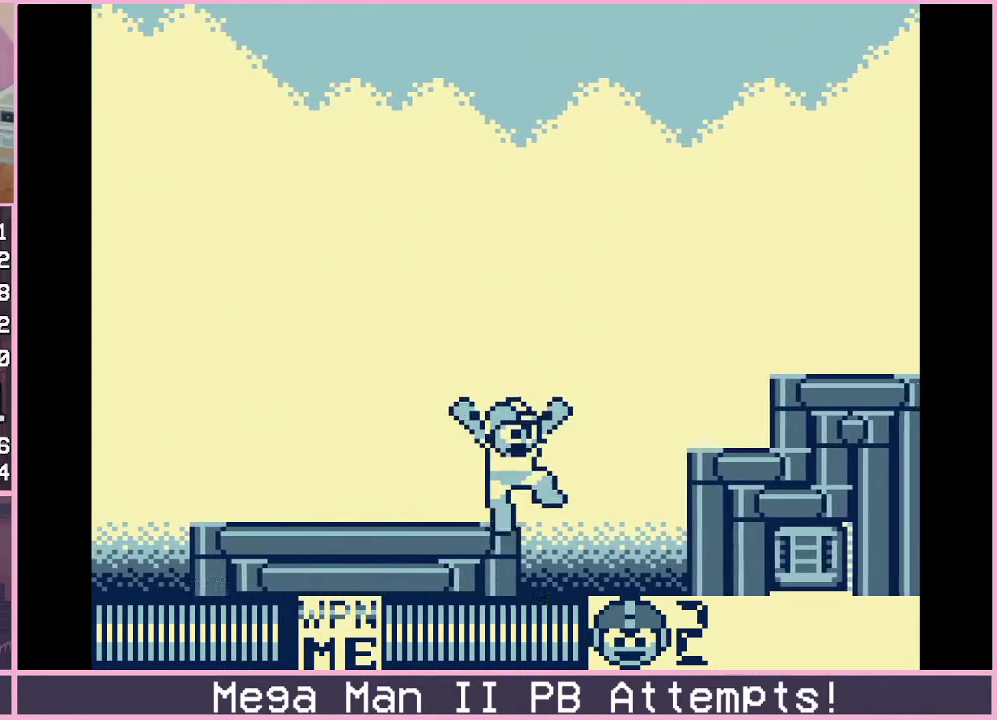
{"buttons": ["DPAD_RIGHT"], "events": [[333, "B", "up"]]}
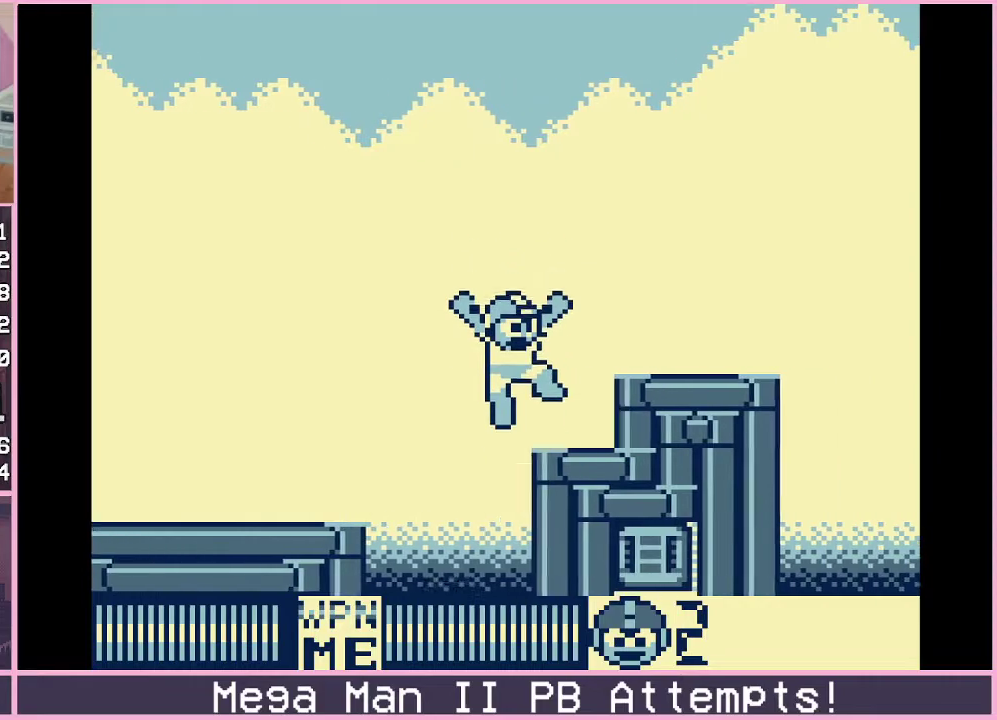
{"buttons": ["DPAD_RIGHT"], "events": [[117, "B", "down"], [400, "B", "up"]]}
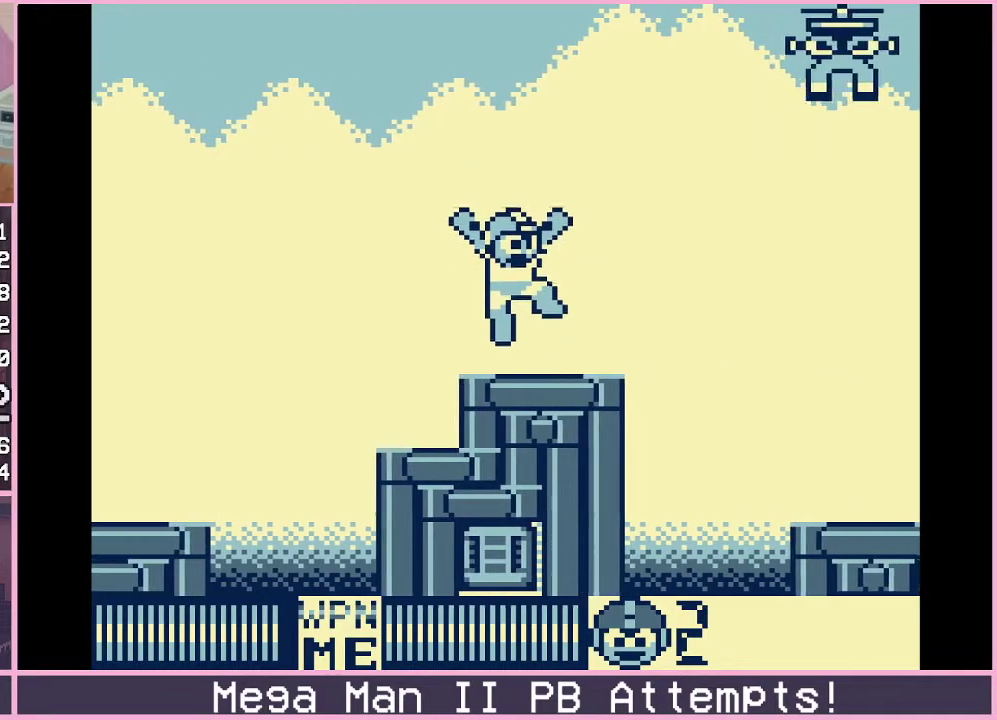
{"buttons": ["DPAD_RIGHT"], "events": [[150, "DPAD_DOWN", "down"], [217, "B", "down"], [283, "B", "up"], [283, "DPAD_DOWN", "up"]]}
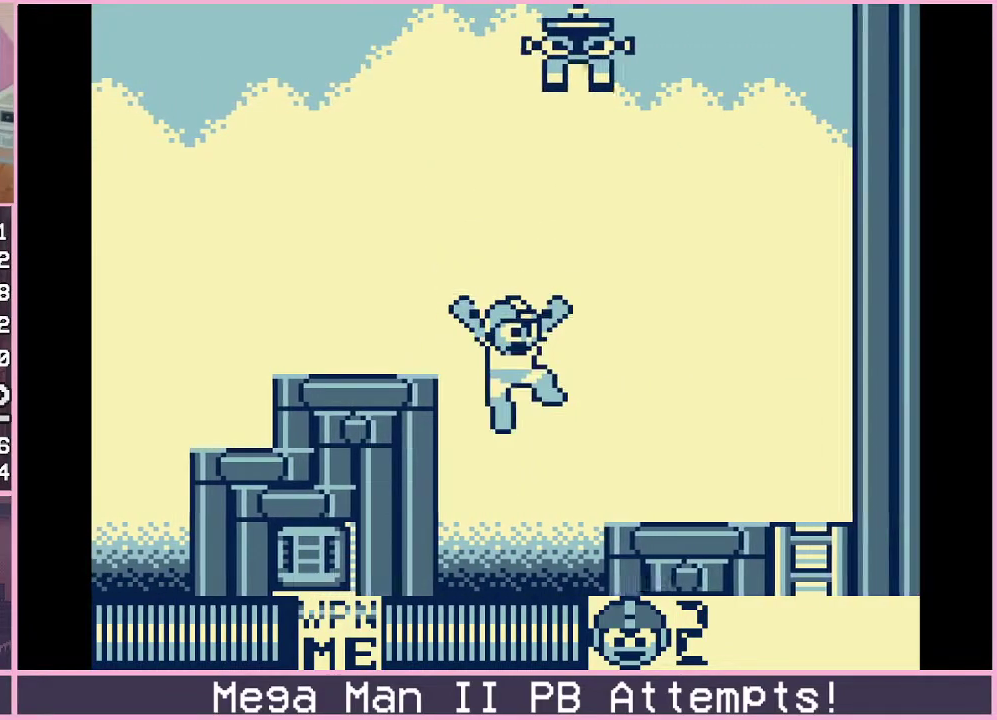
{"buttons": ["B", "DPAD_RIGHT"], "events": [[500, "B", "down"]]}
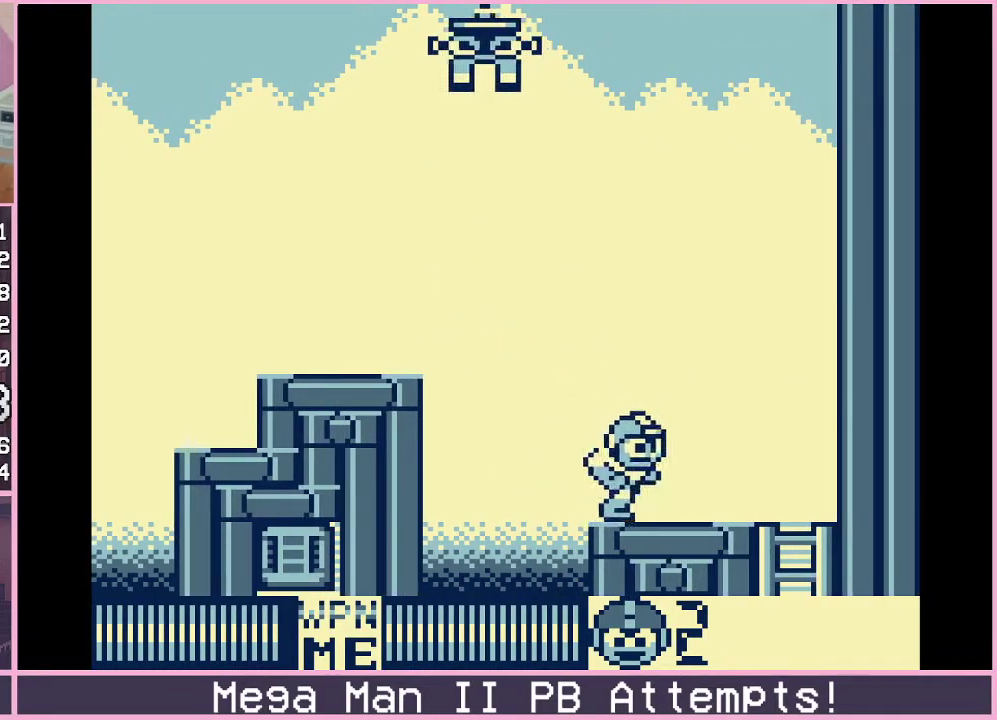
{"buttons": ["DPAD_DOWN", "DPAD_RIGHT"], "events": [[133, "B", "up"], [467, "DPAD_DOWN", "down"]]}
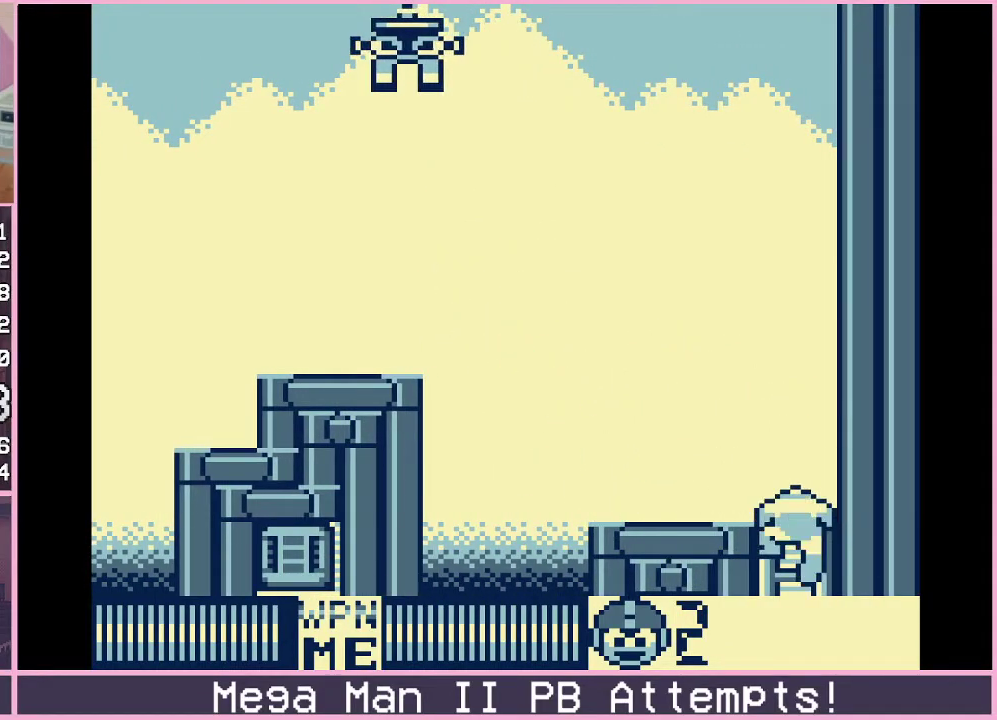
{"buttons": ["DPAD_LEFT"], "events": [[17, "DPAD_RIGHT", "up"], [67, "DPAD_DOWN", "up"], [100, "B", "down"], [150, "B", "up"], [217, "B", "down"], [283, "B", "up"], [333, "DPAD_LEFT", "down"]]}
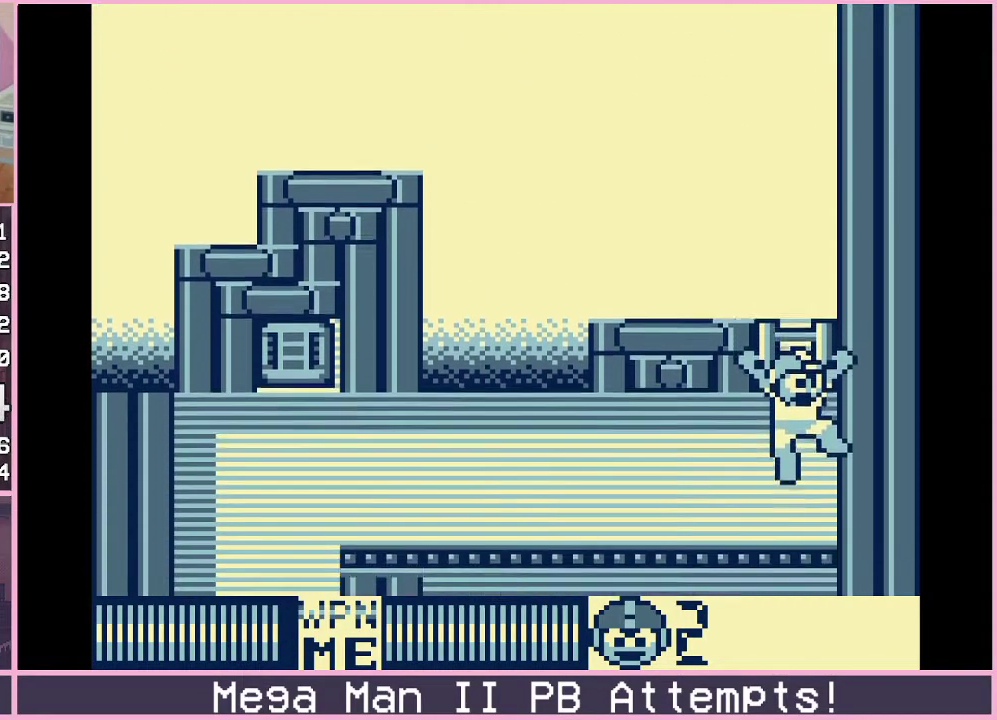
{"buttons": ["DPAD_LEFT"], "events": [[17, "DPAD_LEFT", "up"], [167, "DPAD_LEFT", "down"]]}